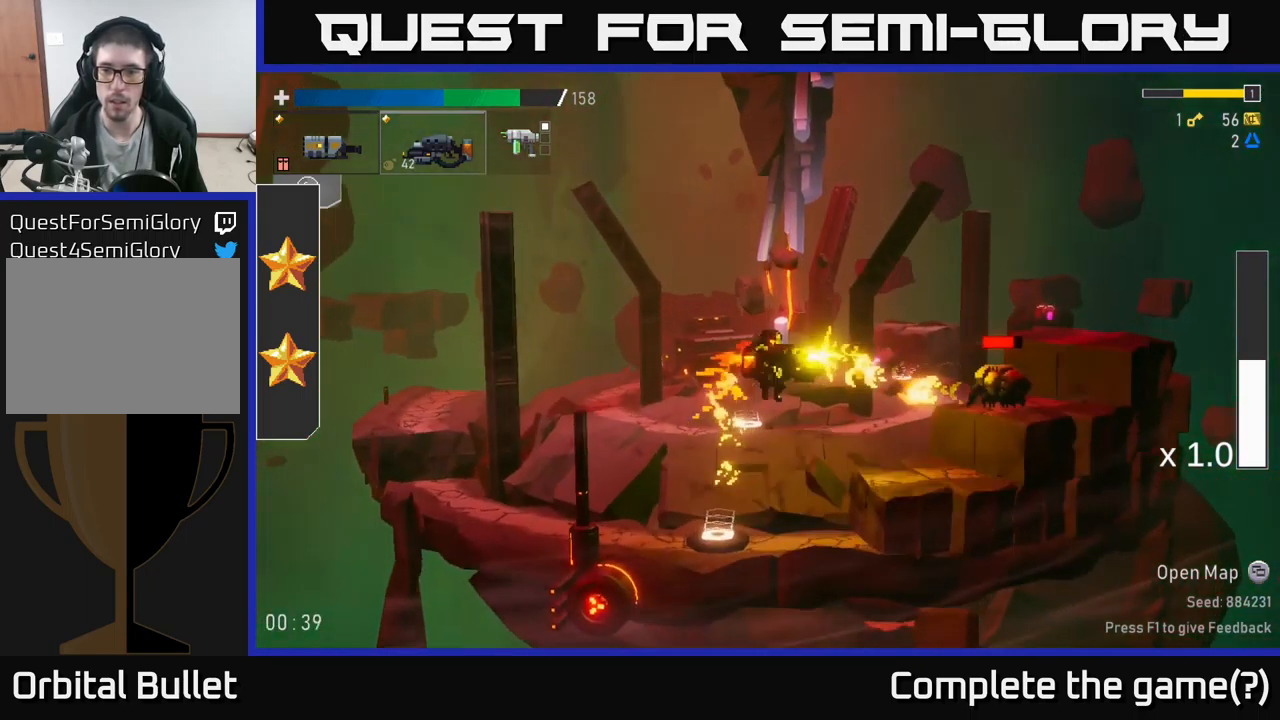
Gameplay with a controller (Xbox layout); each line is a JSON object with the inputs held at the frame after it. "events" lists button and stick changes between this image and that frame as [ms after this image, input, new state], when the widget could be followed in between.
{"buttons": ["R2"], "left_stick": "right", "right_stick": "center", "events": [[234, "R2", "up"], [384, "left_stick", "center"], [434, "R2", "down"], [450, "left_stick", "right"]]}
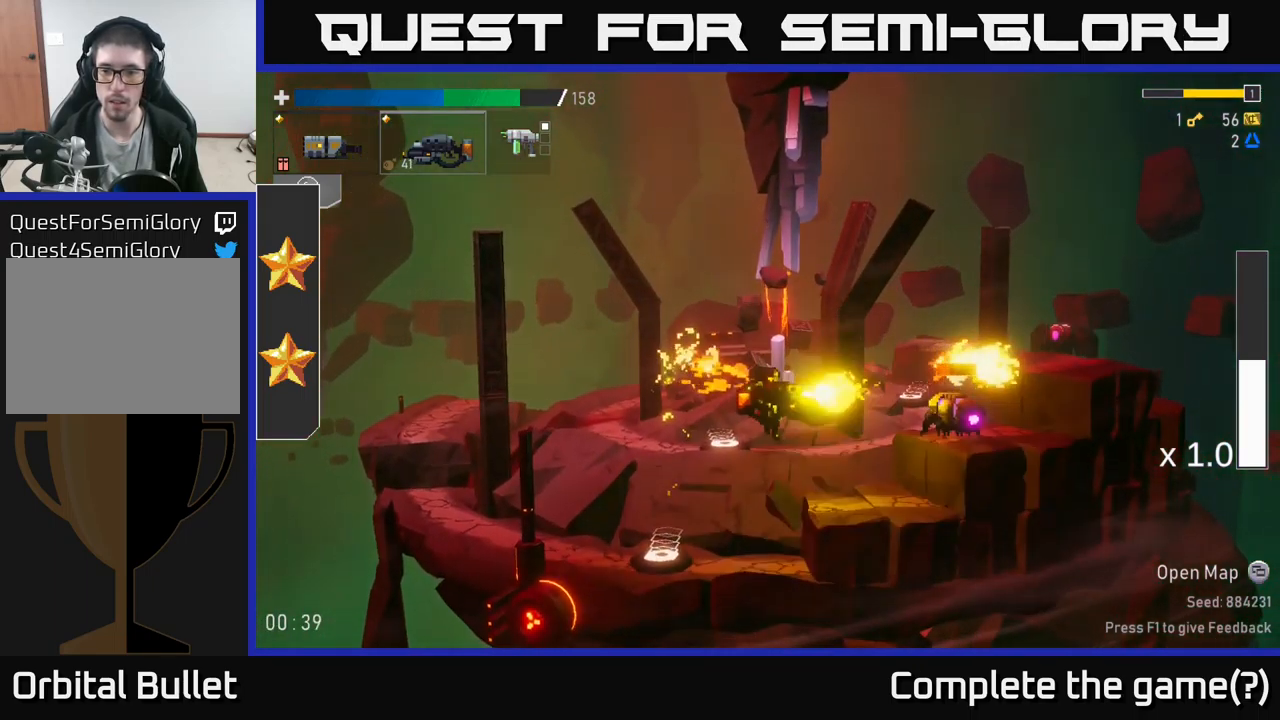
{"buttons": [], "left_stick": "right", "right_stick": "center", "events": [[134, "left_stick", "center"], [250, "R2", "up"], [367, "left_stick", "right"]]}
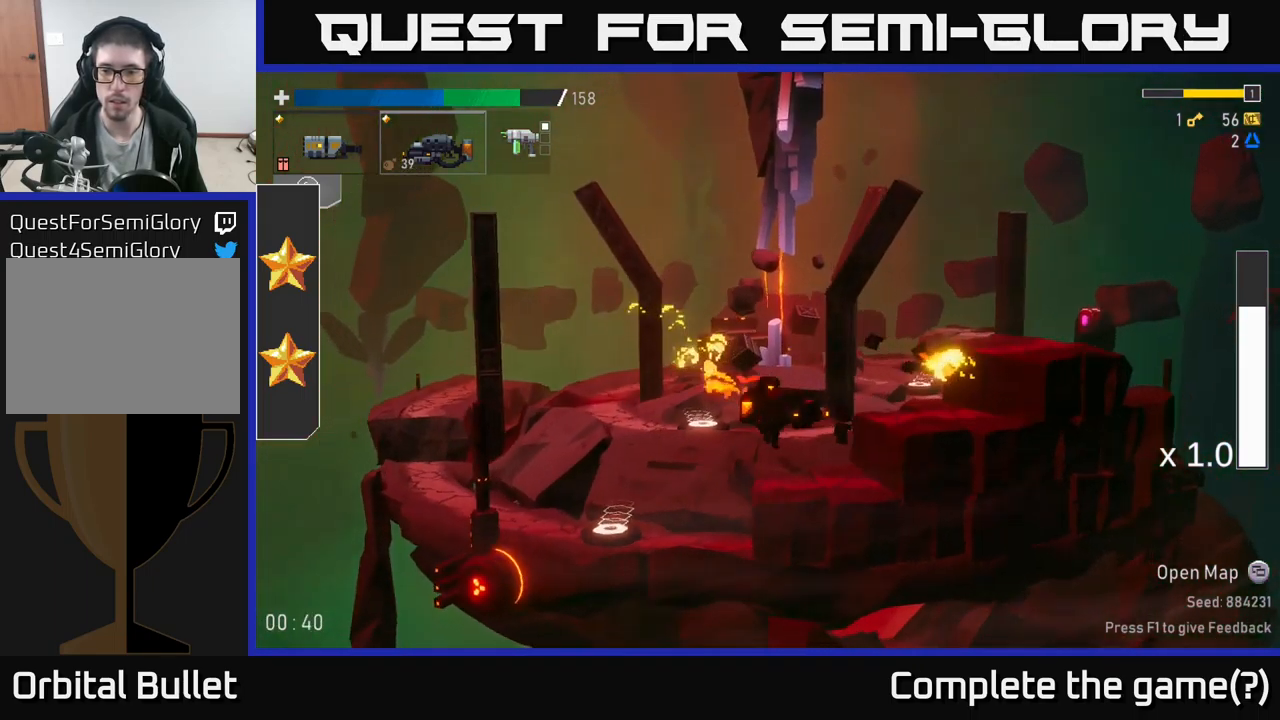
{"buttons": ["A"], "left_stick": "right", "right_stick": "center", "events": [[34, "left_stick", "center"], [150, "A", "down"], [167, "left_stick", "right"], [317, "A", "up"], [400, "A", "down"]]}
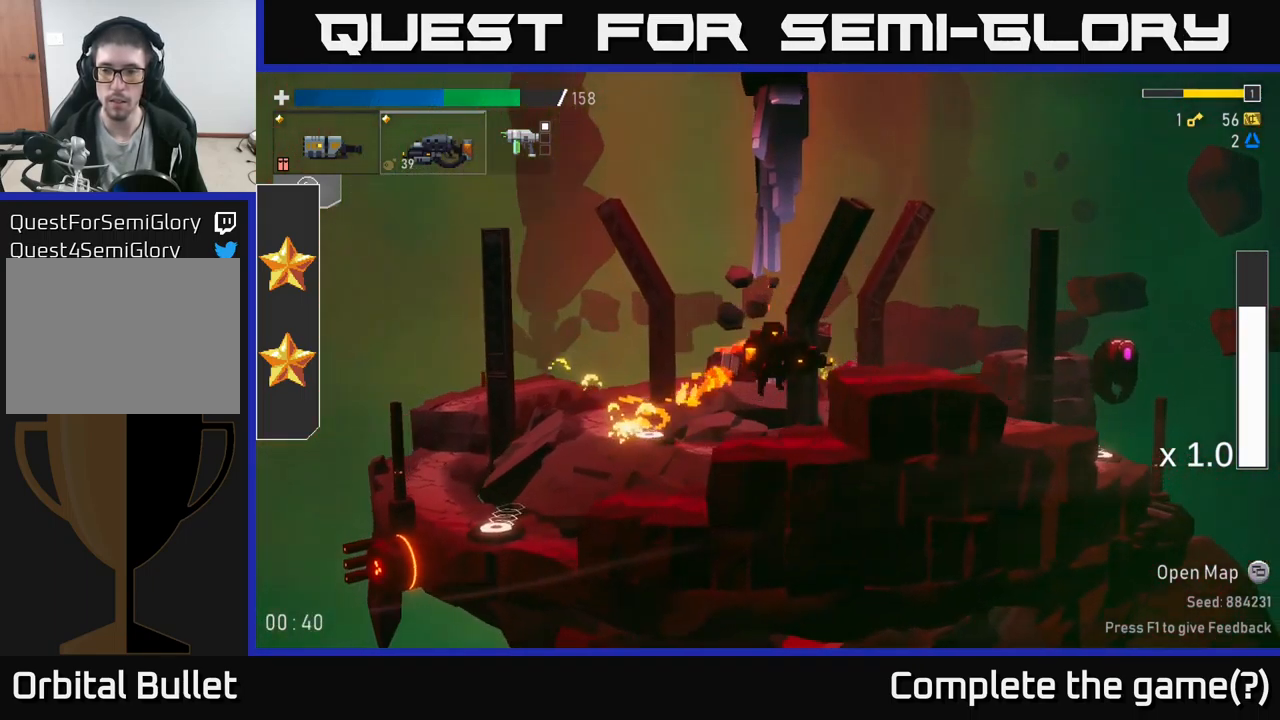
{"buttons": [], "left_stick": "right", "right_stick": "center", "events": [[50, "A", "up"]]}
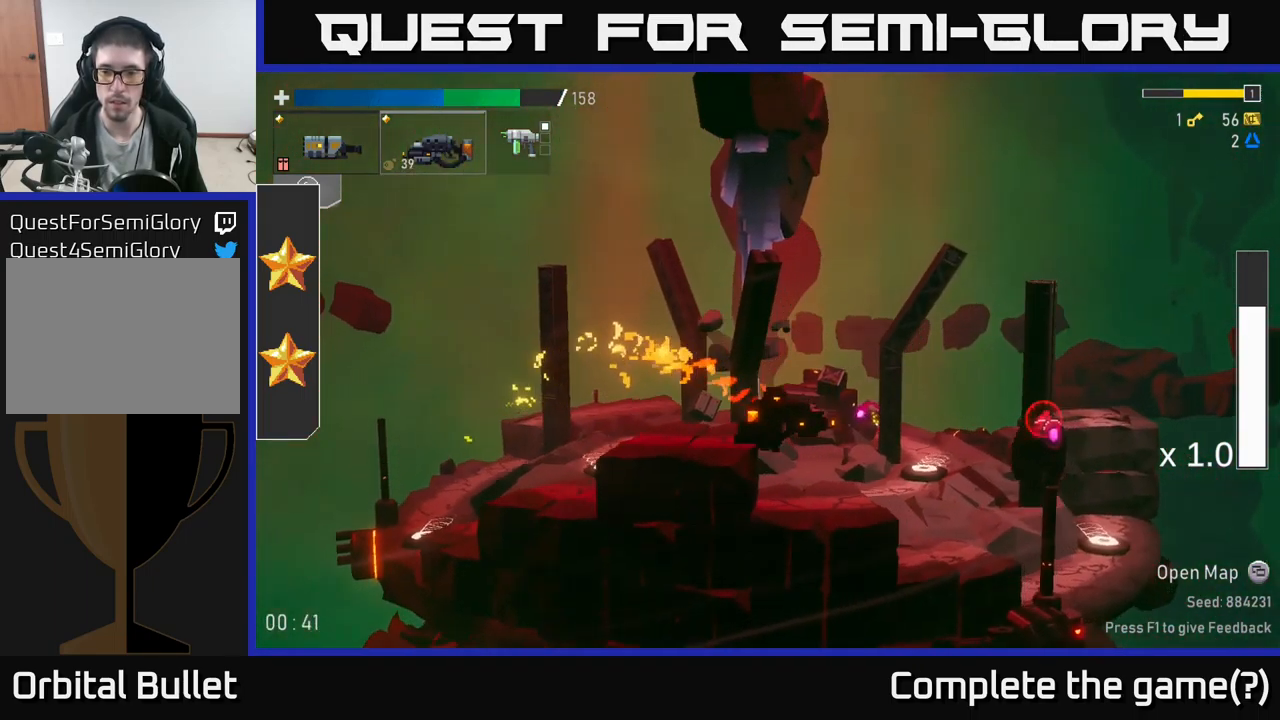
{"buttons": ["R2"], "left_stick": "center", "right_stick": "center", "events": [[184, "R2", "down"], [250, "left_stick", "center"]]}
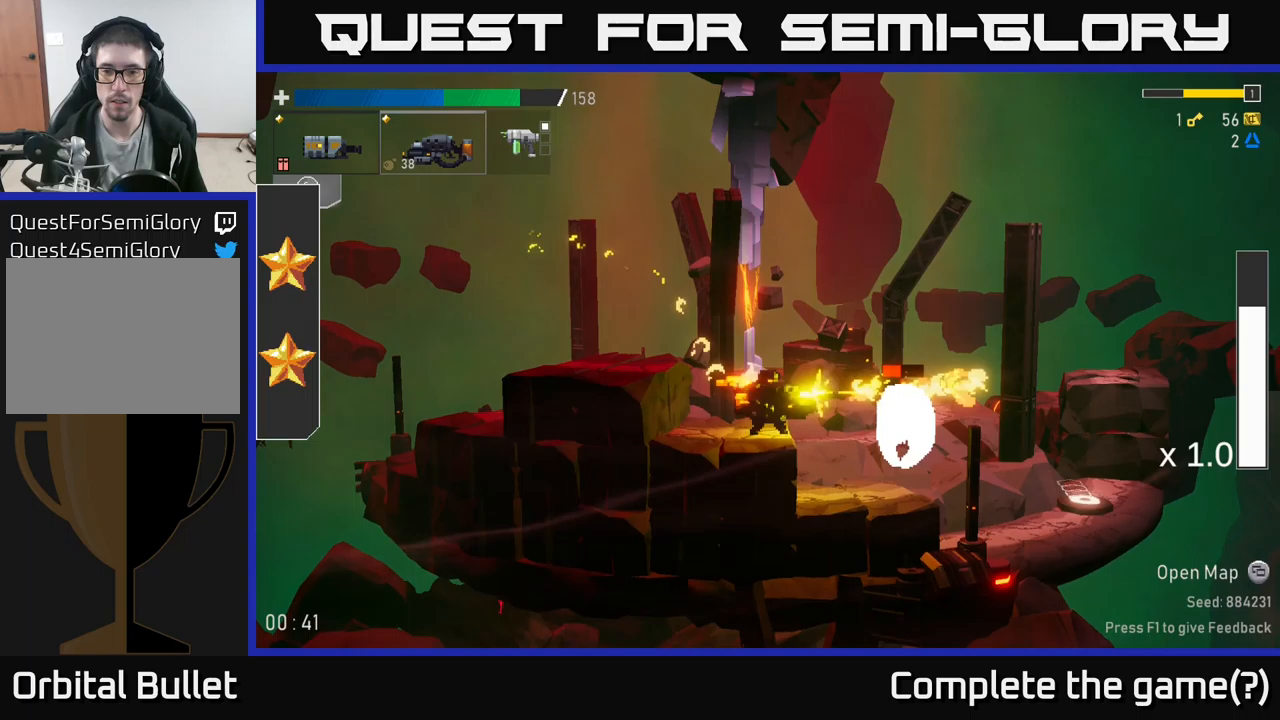
{"buttons": ["R2"], "left_stick": "down", "right_stick": "center", "events": [[250, "left_stick", "down-left"], [450, "left_stick", "down"]]}
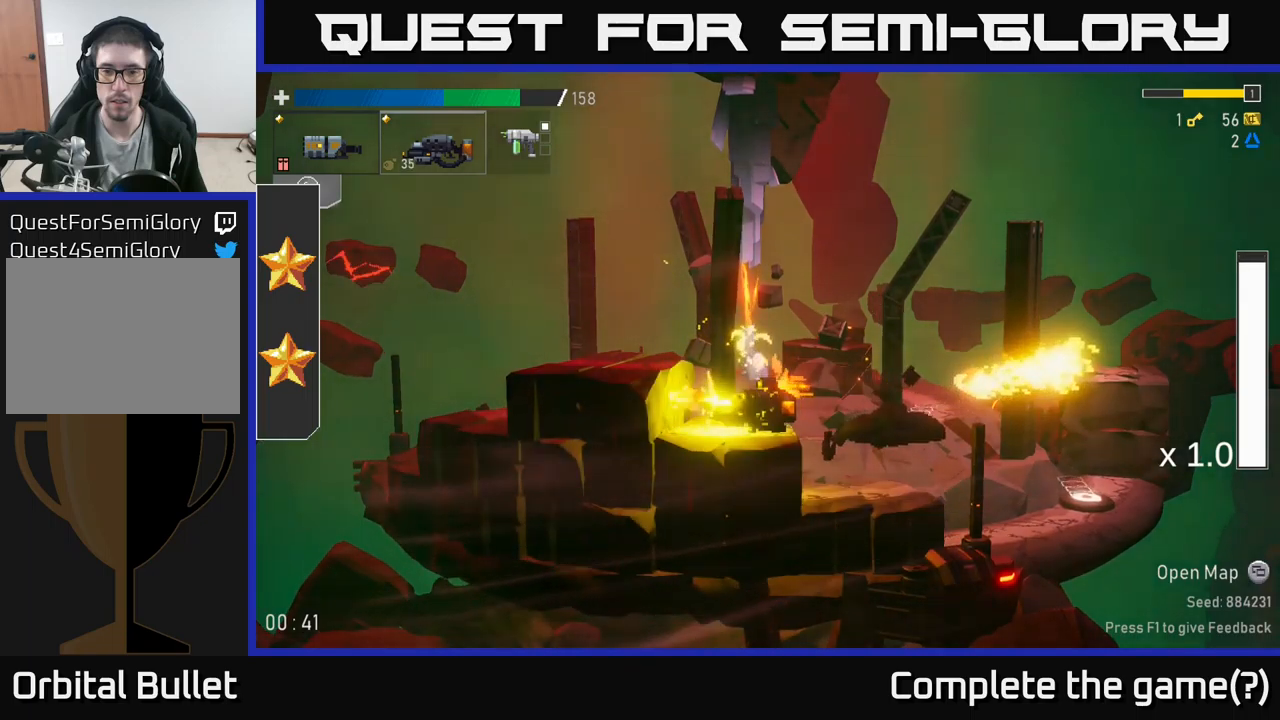
{"buttons": ["X"], "left_stick": "right", "right_stick": "center", "events": [[16, "R2", "up"], [33, "left_stick", "right"], [416, "X", "down"]]}
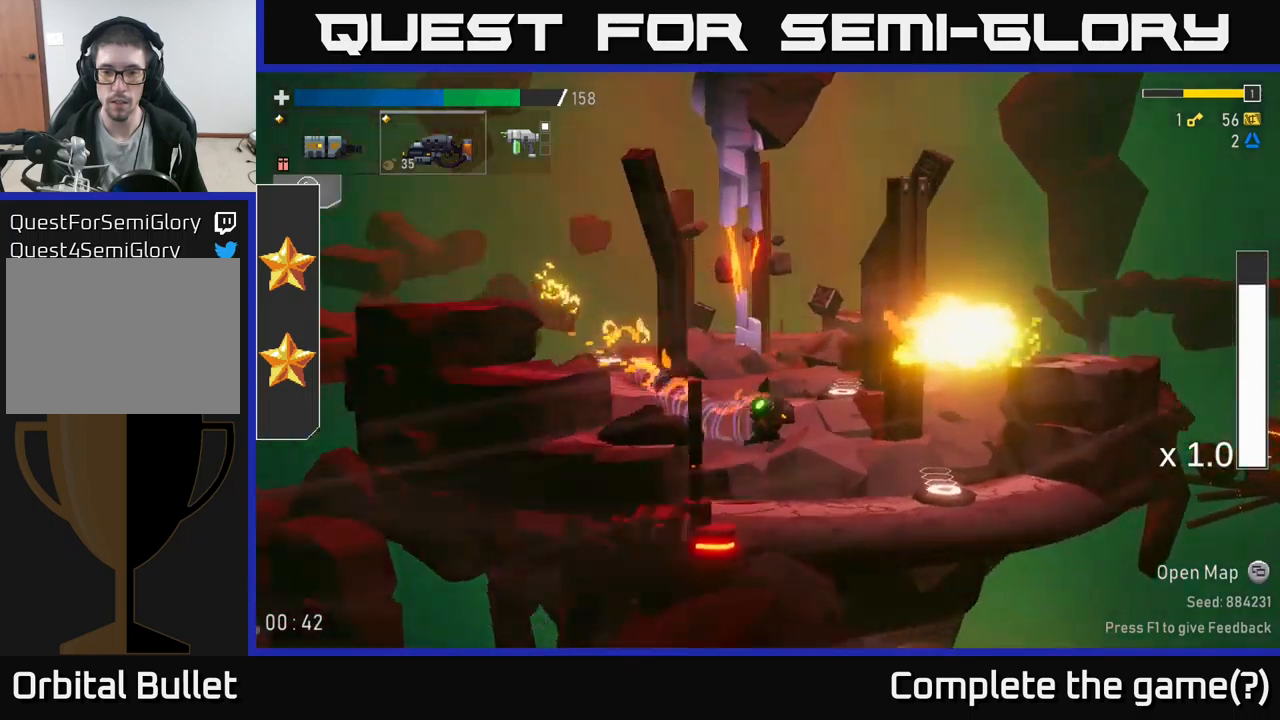
{"buttons": [], "left_stick": "right", "right_stick": "center", "events": [[33, "X", "up"], [250, "Y", "down"], [300, "left_stick", "center"], [333, "Y", "up"], [350, "left_stick", "left"], [450, "left_stick", "center"], [500, "left_stick", "right"]]}
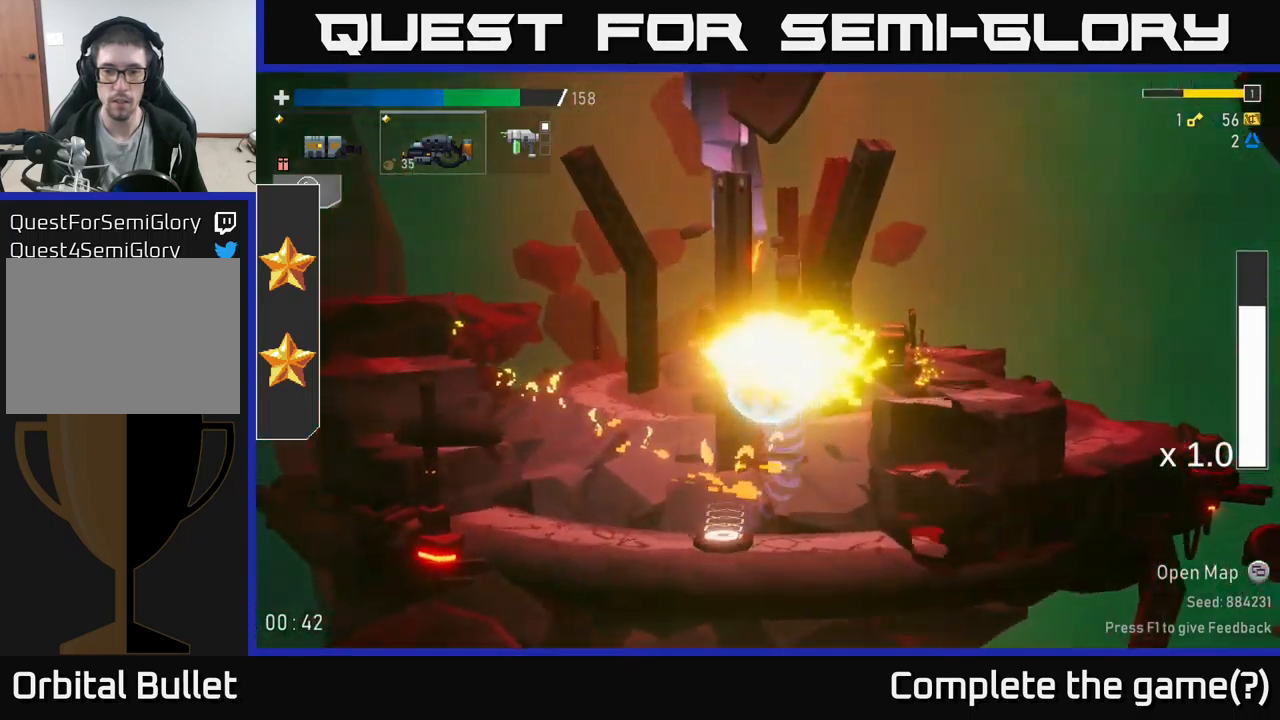
{"buttons": [], "left_stick": "right", "right_stick": "center", "events": []}
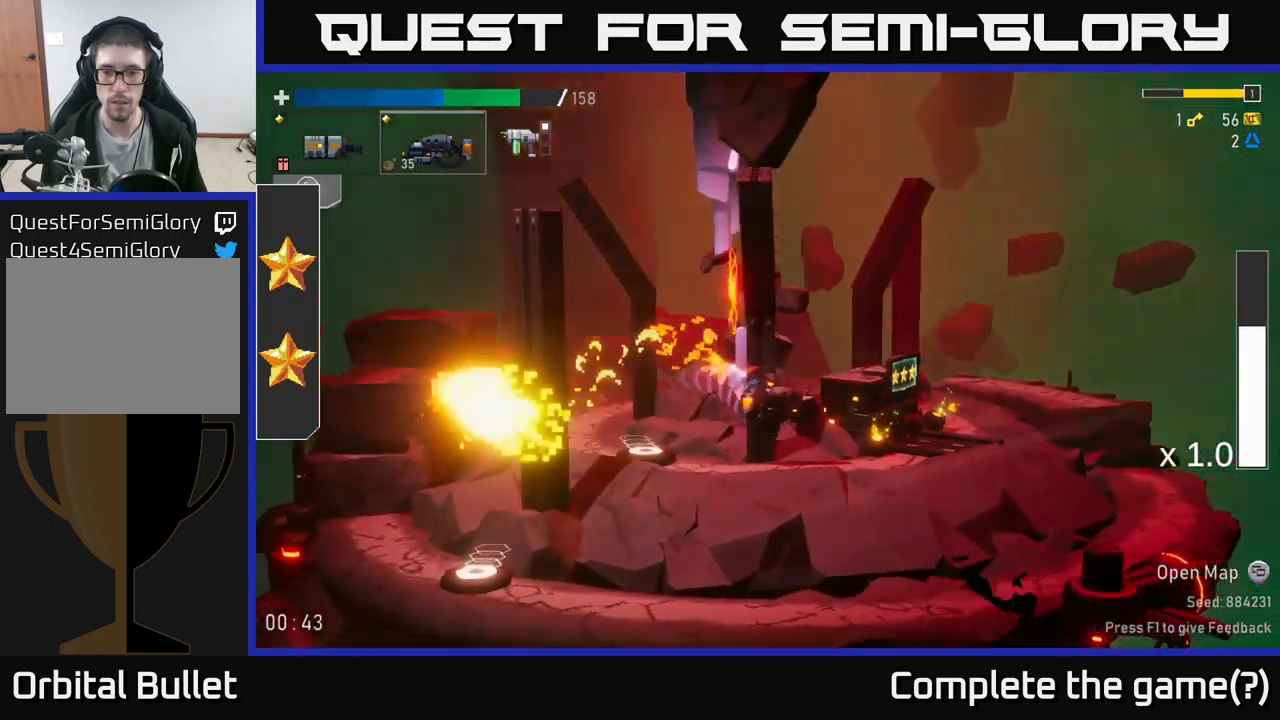
{"buttons": [], "left_stick": "right", "right_stick": "center", "events": [[133, "A", "down"], [183, "X", "down"], [266, "A", "up"], [350, "X", "up"]]}
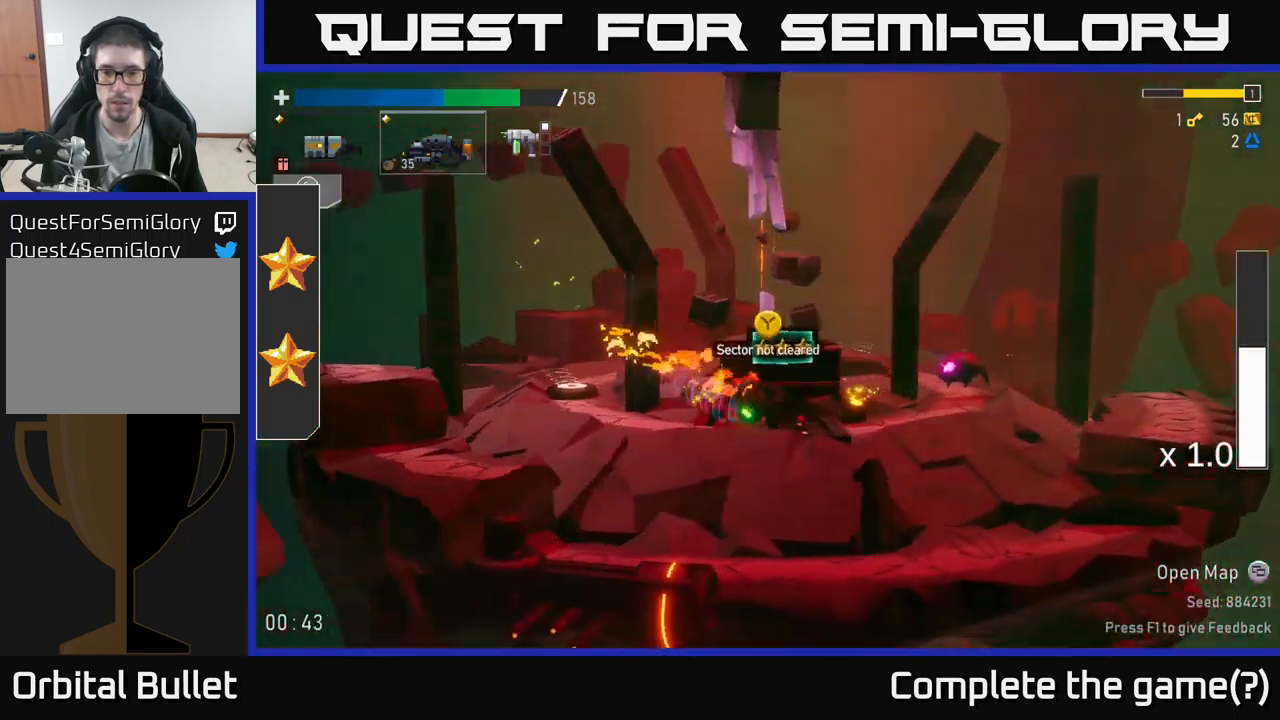
{"buttons": [], "left_stick": "right", "right_stick": "center", "events": [[50, "R2", "down"], [216, "R2", "up"]]}
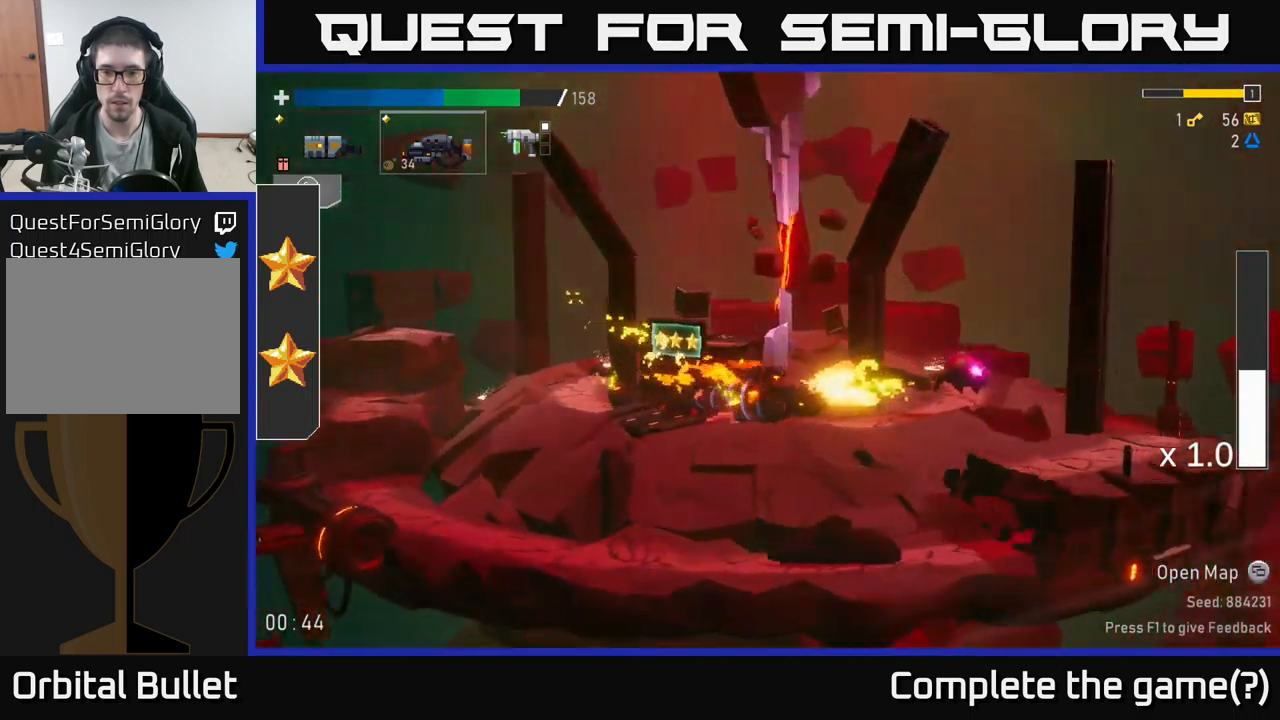
{"buttons": ["R2"], "left_stick": "right", "right_stick": "center", "events": [[333, "L2", "down"], [383, "R2", "down"], [416, "L2", "up"]]}
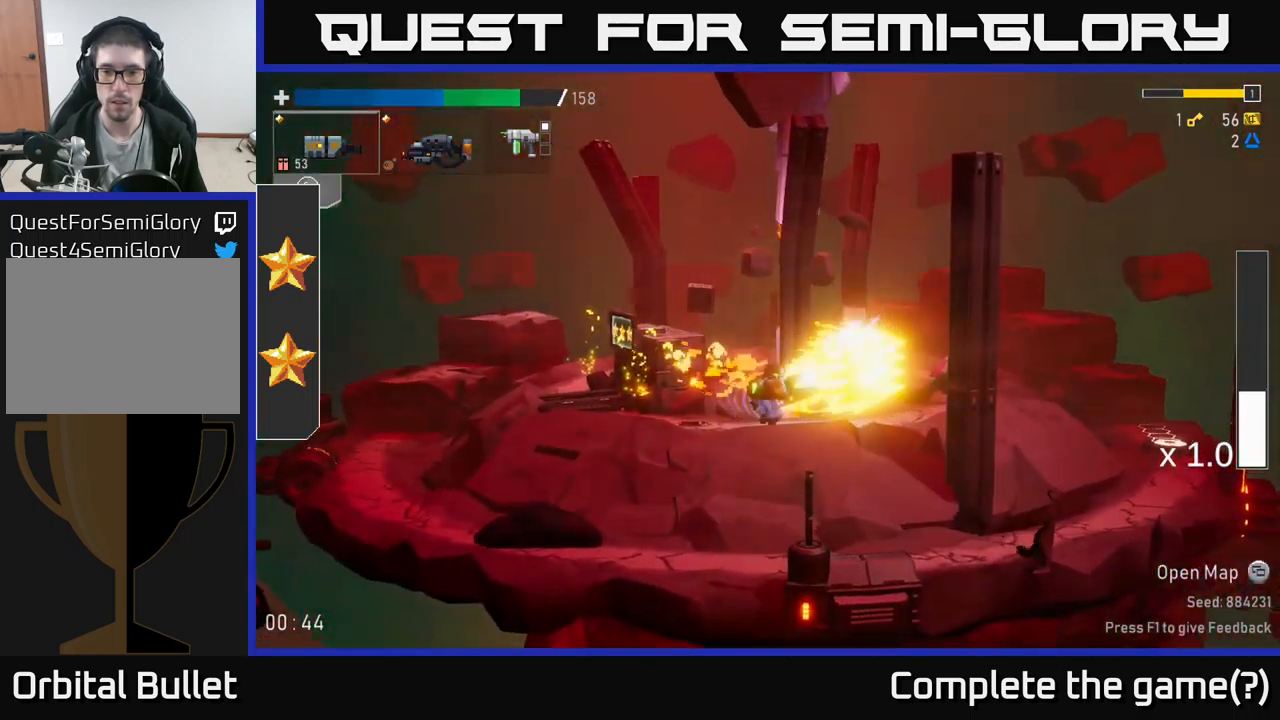
{"buttons": [], "left_stick": "down-right", "right_stick": "center", "events": [[16, "R2", "up"], [233, "left_stick", "down-right"], [283, "R2", "down"], [433, "R2", "up"]]}
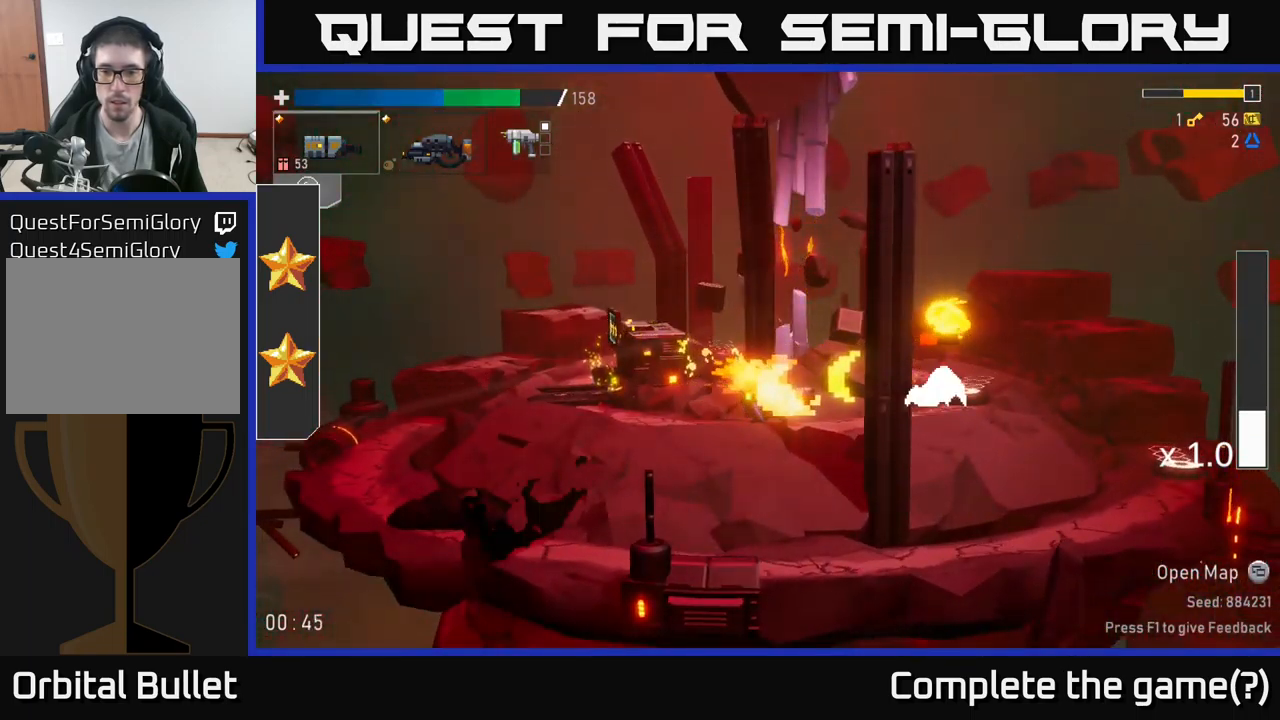
{"buttons": [], "left_stick": "left", "right_stick": "center", "events": [[83, "R2", "down"], [183, "R2", "up"], [300, "left_stick", "left"]]}
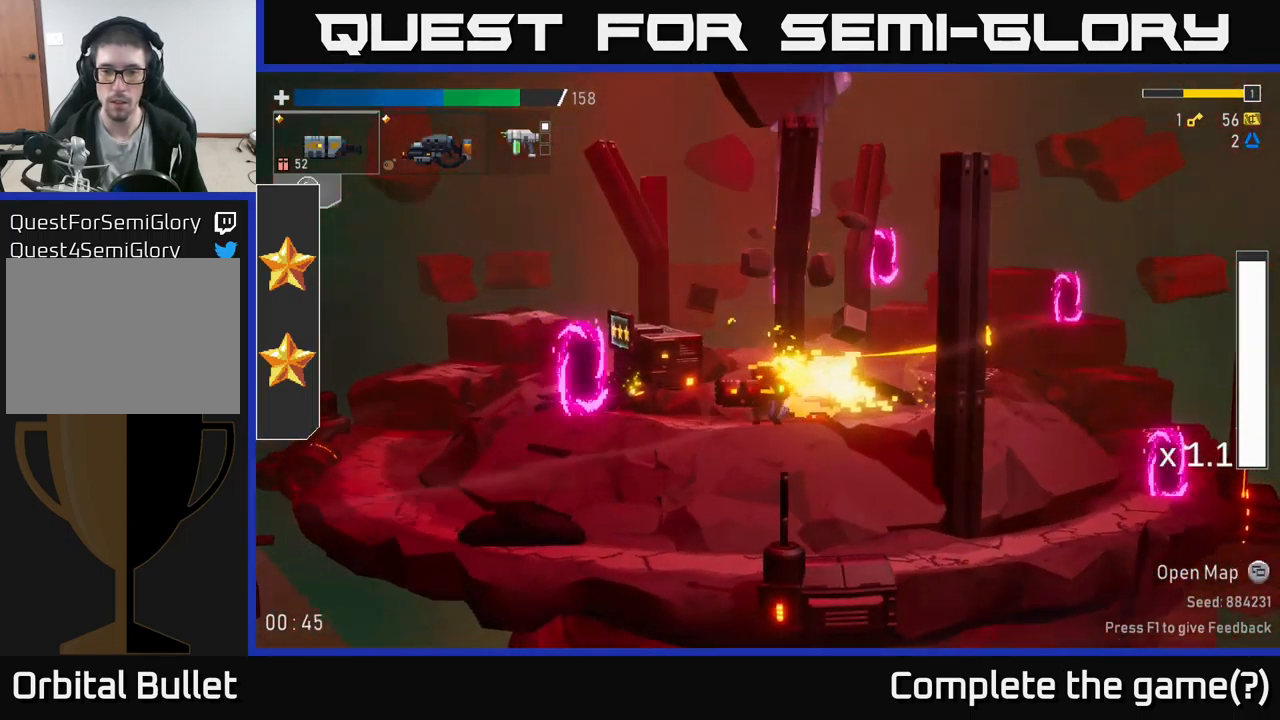
{"buttons": [], "left_stick": "right", "right_stick": "center", "events": [[183, "left_stick", "right"]]}
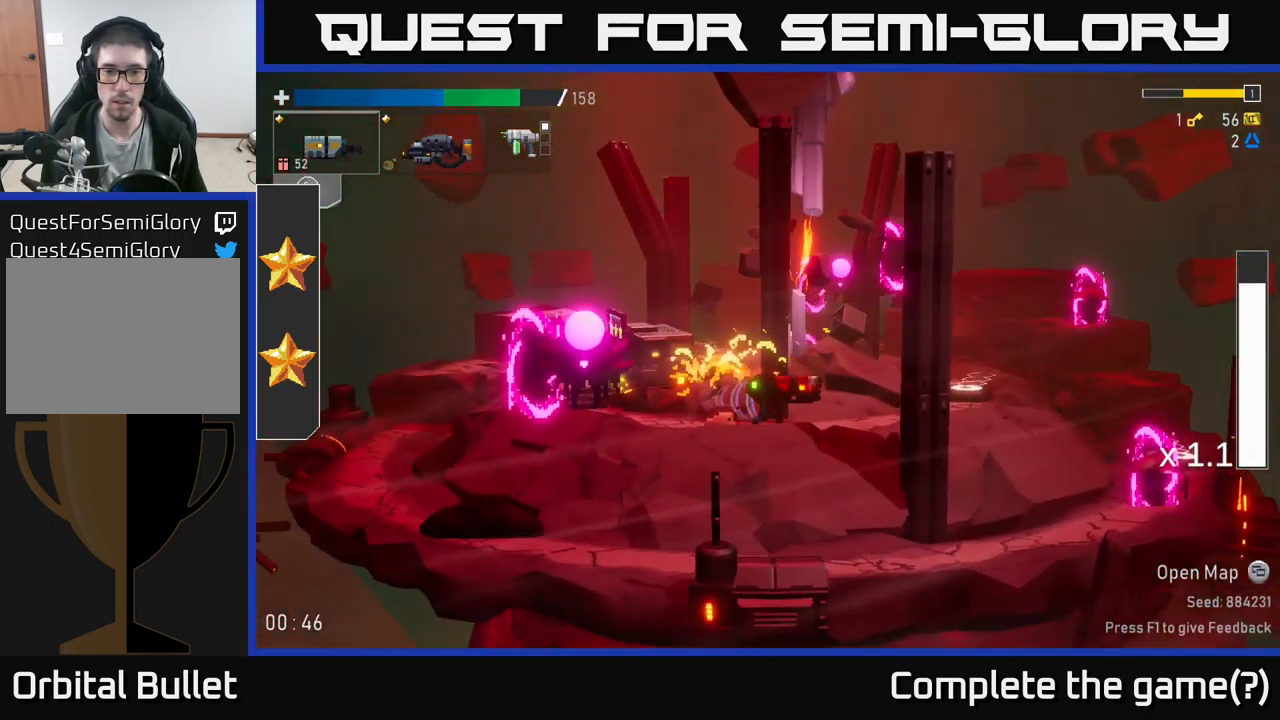
{"buttons": ["R2"], "left_stick": "right", "right_stick": "center", "events": [[217, "A", "down"], [367, "A", "up"], [417, "R2", "down"]]}
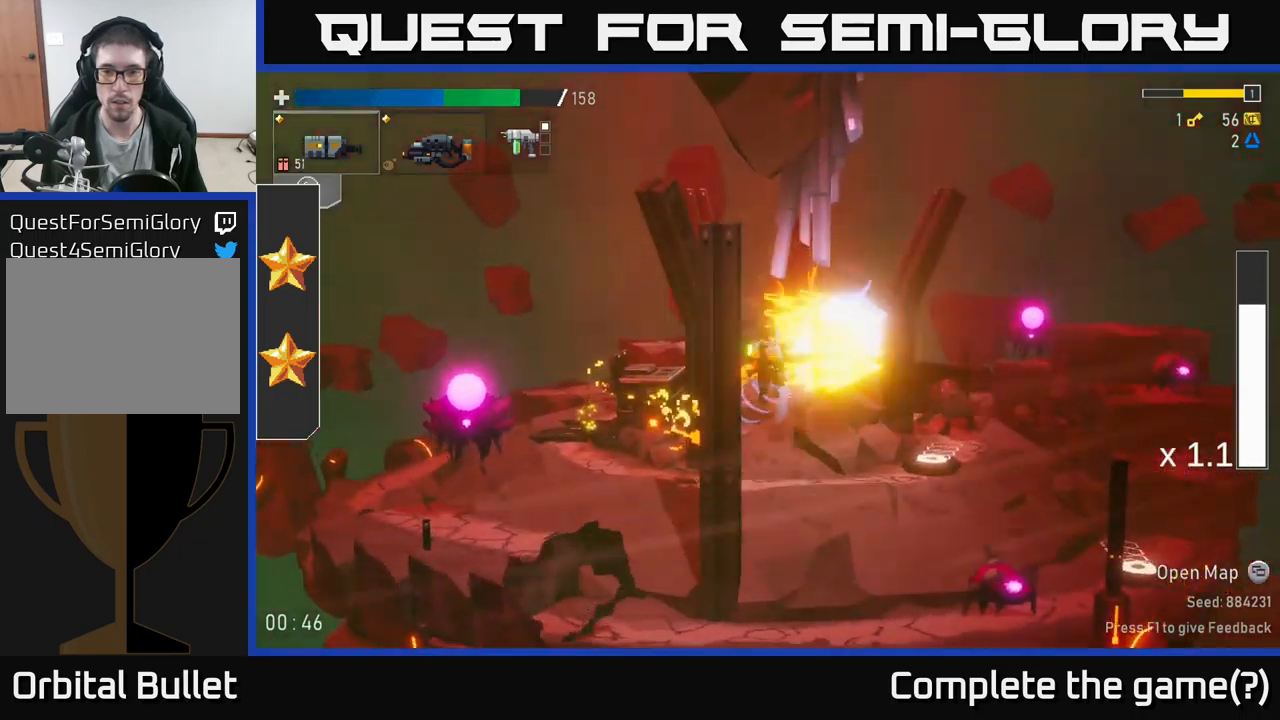
{"buttons": [], "left_stick": "down-right", "right_stick": "center", "events": [[33, "R2", "up"], [150, "left_stick", "center"], [283, "left_stick", "right"], [450, "left_stick", "down-right"]]}
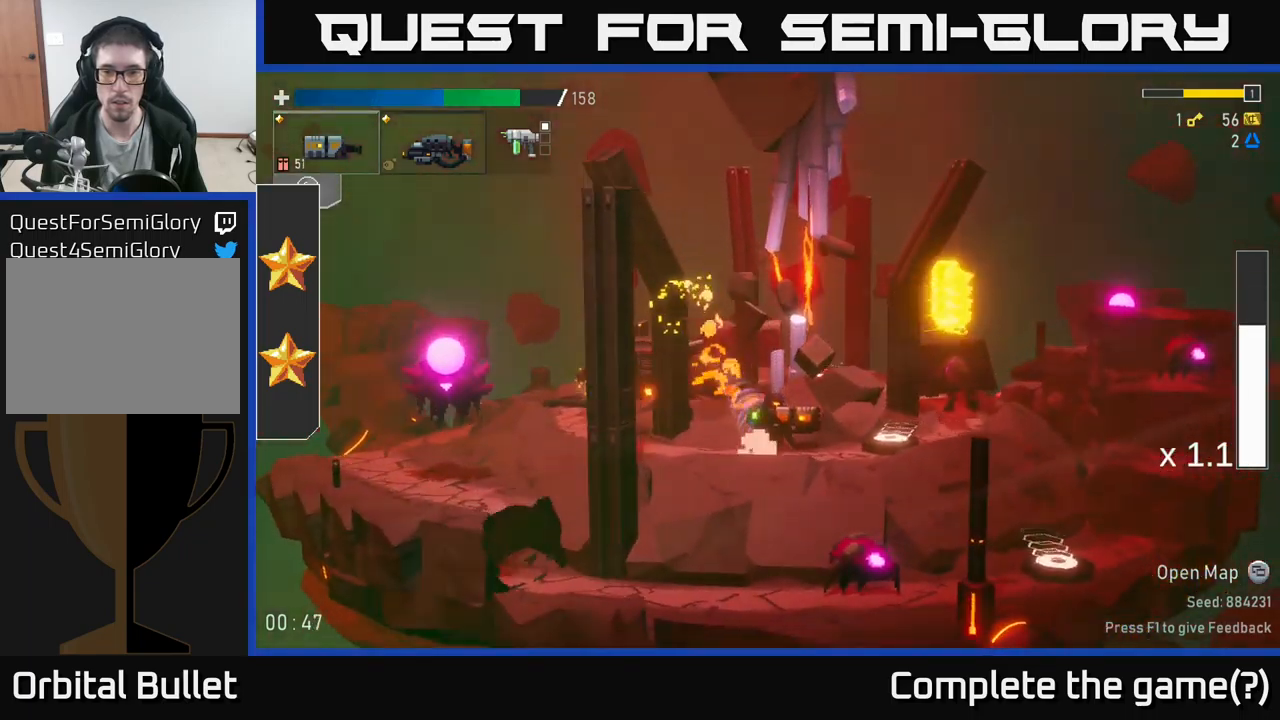
{"buttons": [], "left_stick": "right", "right_stick": "center", "events": [[17, "left_stick", "down"], [50, "R2", "down"], [167, "R2", "up"], [250, "left_stick", "right"]]}
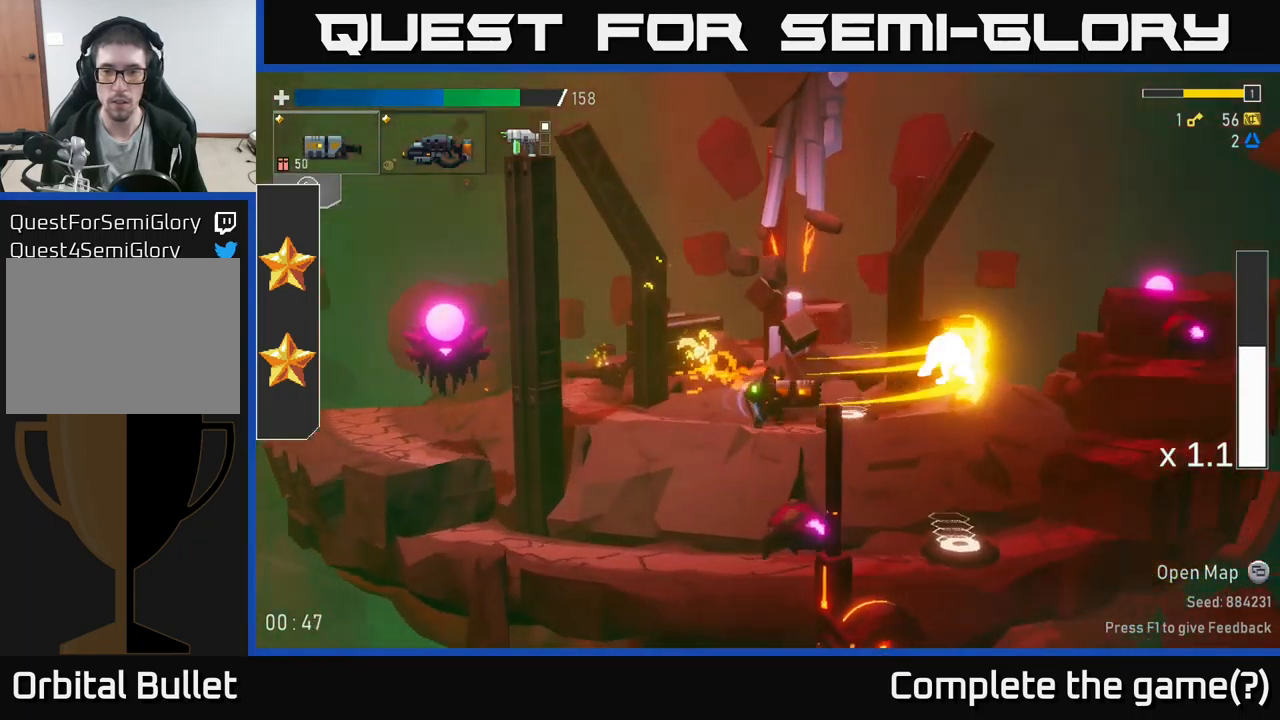
{"buttons": [], "left_stick": "right", "right_stick": "center", "events": [[83, "left_stick", "down"], [133, "R2", "down"], [233, "R2", "up"], [250, "left_stick", "right"]]}
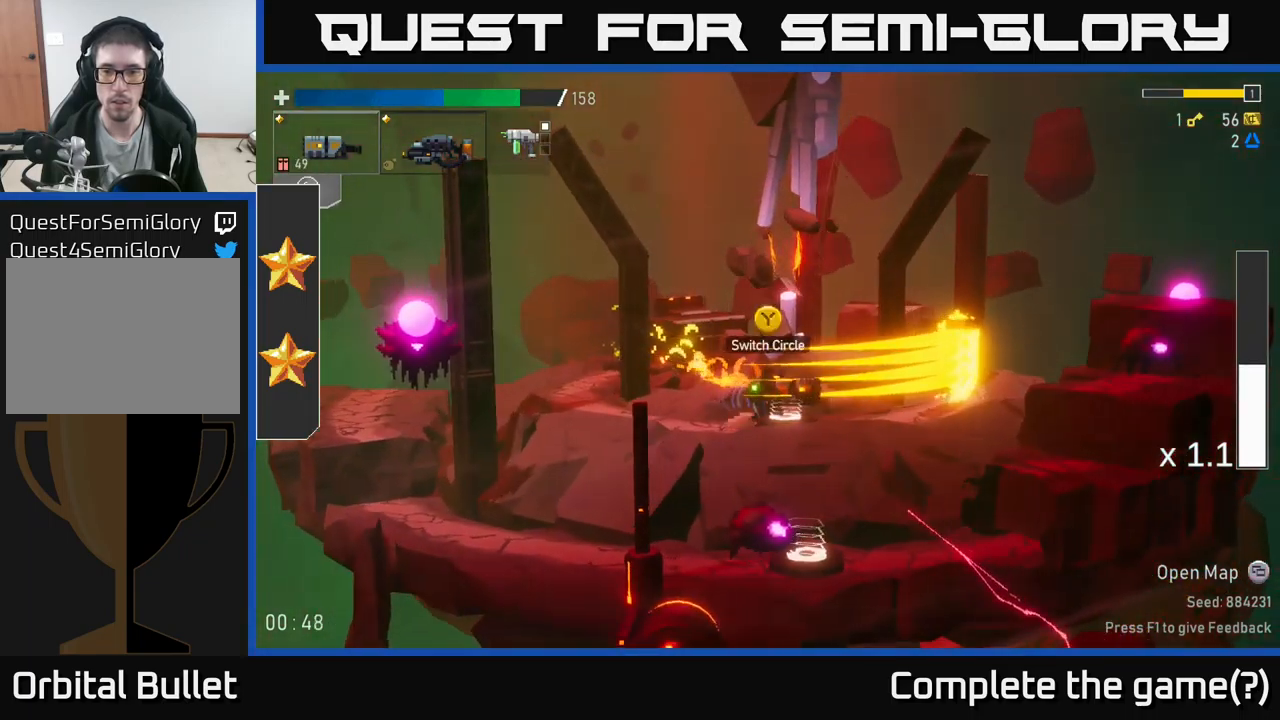
{"buttons": [], "left_stick": "center", "right_stick": "center", "events": [[333, "R2", "down"], [333, "left_stick", "down"], [433, "R2", "up"], [500, "left_stick", "center"]]}
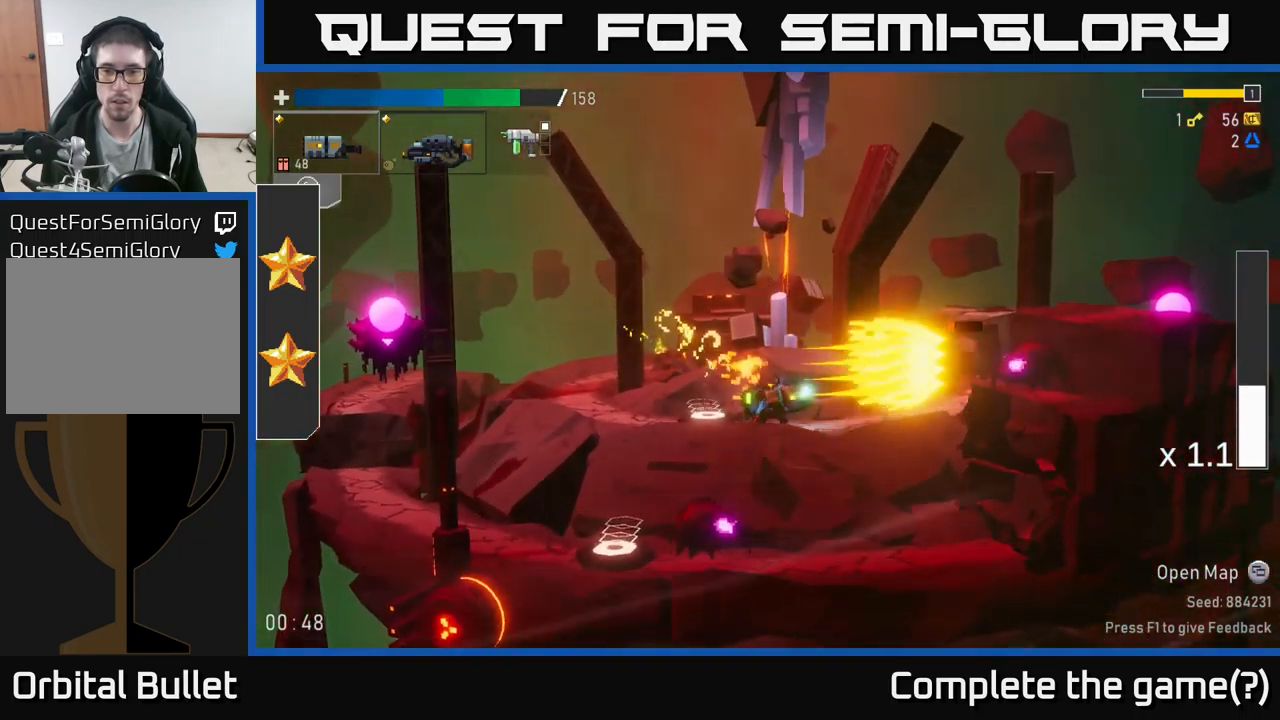
{"buttons": [], "left_stick": "right", "right_stick": "center", "events": [[200, "left_stick", "right"]]}
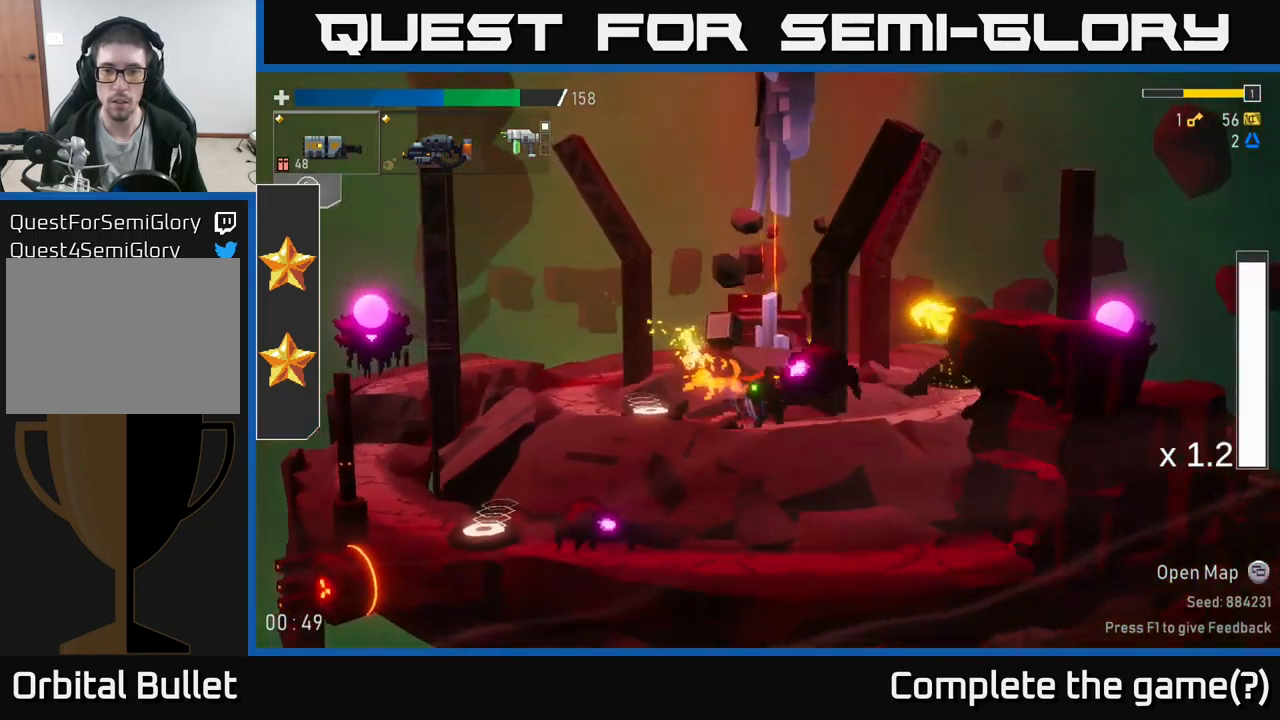
{"buttons": ["A", "X"], "left_stick": "right", "right_stick": "center", "events": [[17, "left_stick", "down-right"], [150, "left_stick", "right"], [350, "A", "down"], [433, "X", "down"]]}
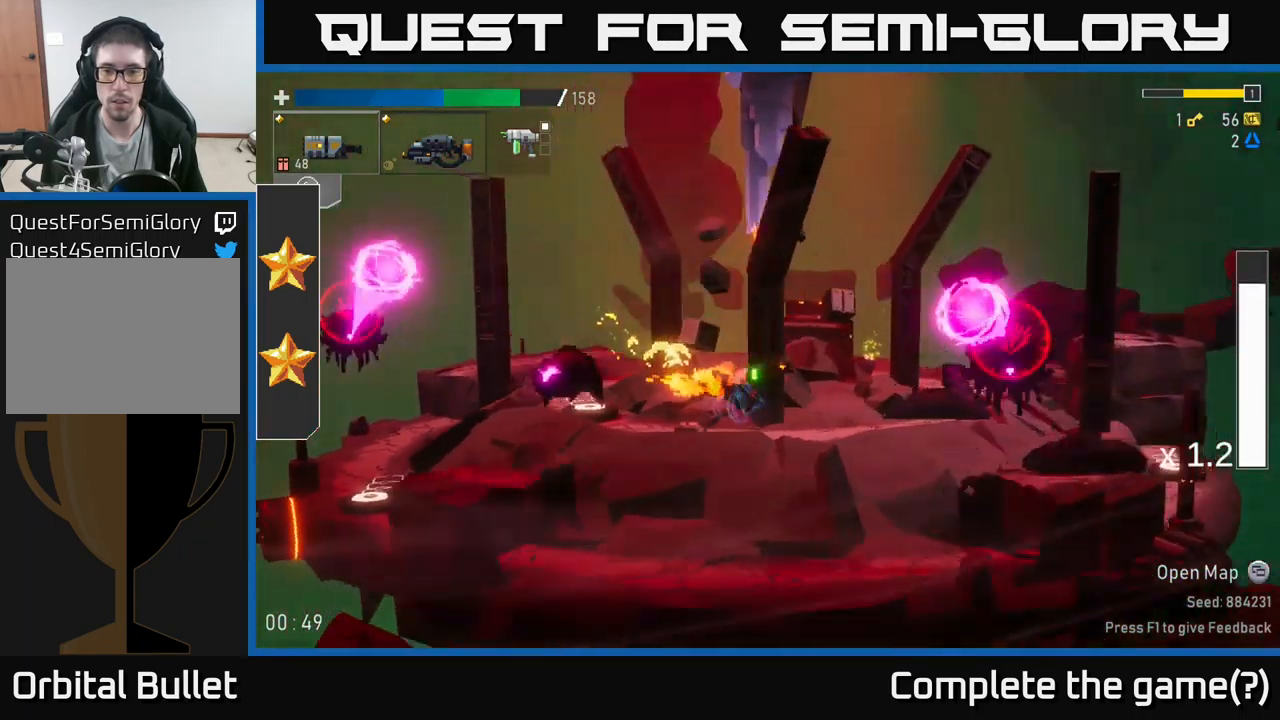
{"buttons": ["A"], "left_stick": "right", "right_stick": "center", "events": [[83, "X", "up"], [133, "A", "up"], [467, "A", "down"]]}
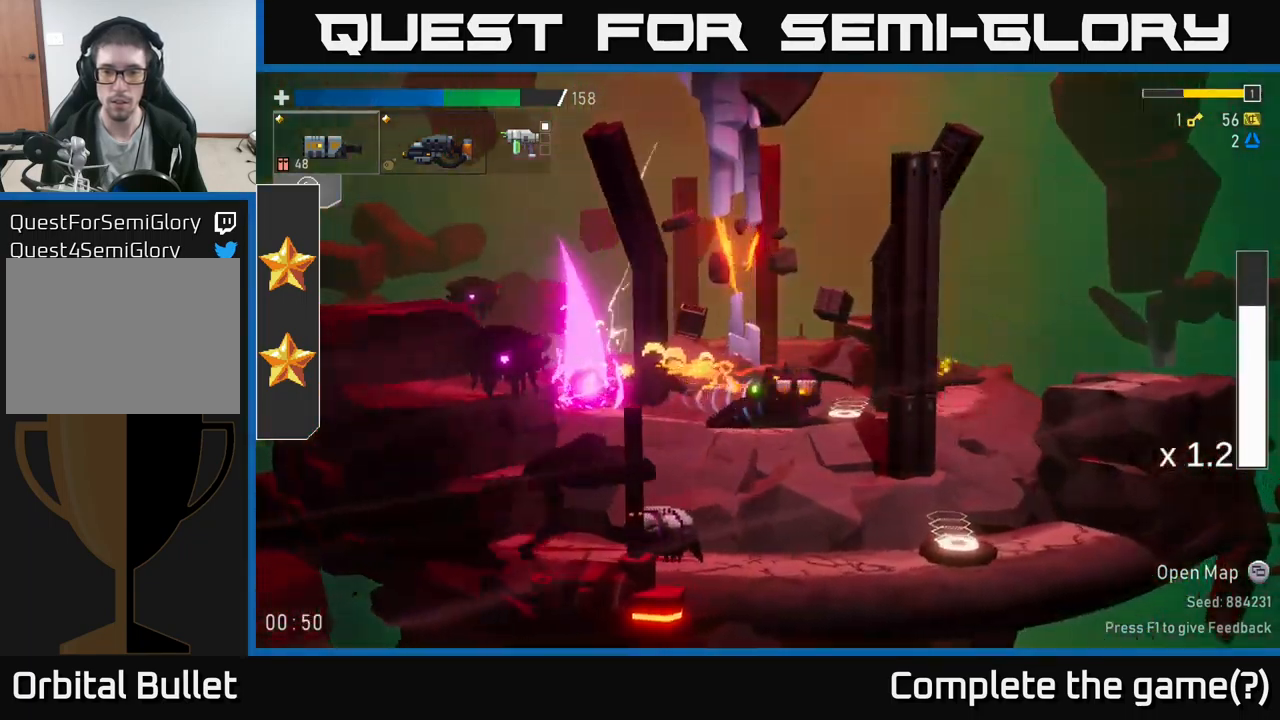
{"buttons": ["Y"], "left_stick": "left", "right_stick": "center", "events": [[67, "X", "down"], [83, "A", "up"], [117, "X", "up"], [367, "left_stick", "left"], [500, "Y", "down"]]}
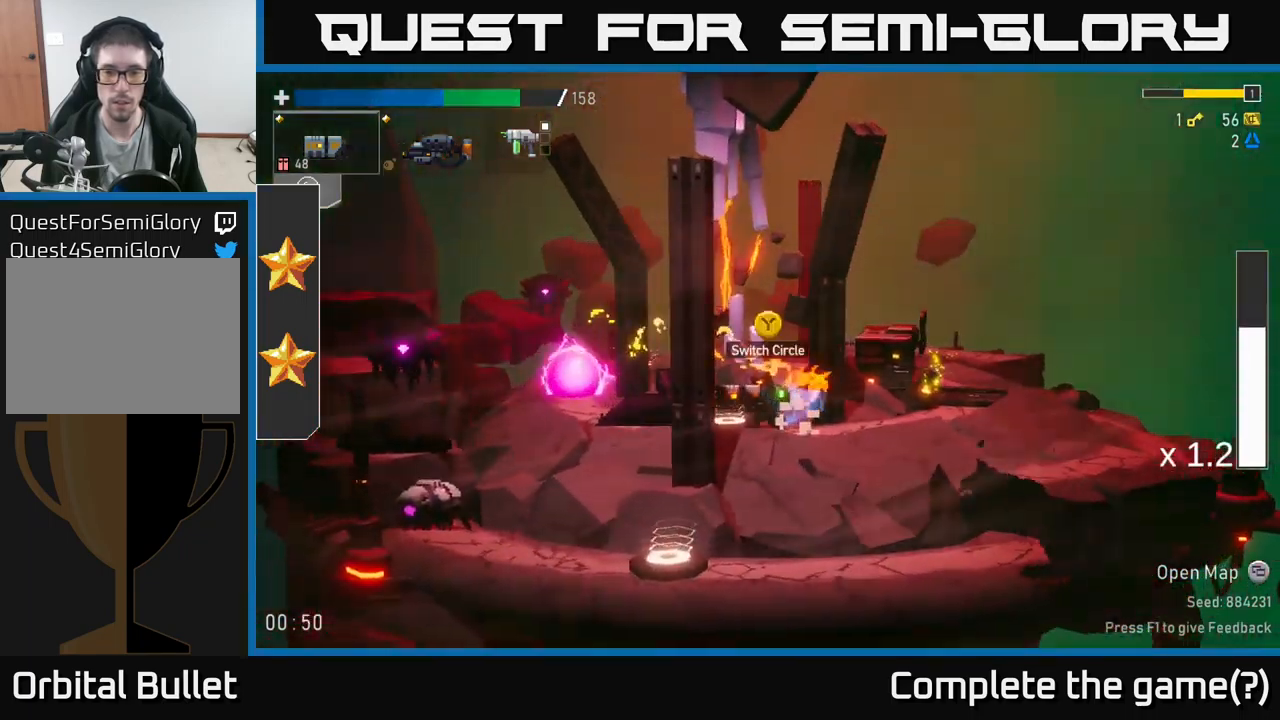
{"buttons": [], "left_stick": "right", "right_stick": "center", "events": [[33, "left_stick", "center"], [67, "Y", "up"], [117, "left_stick", "right"]]}
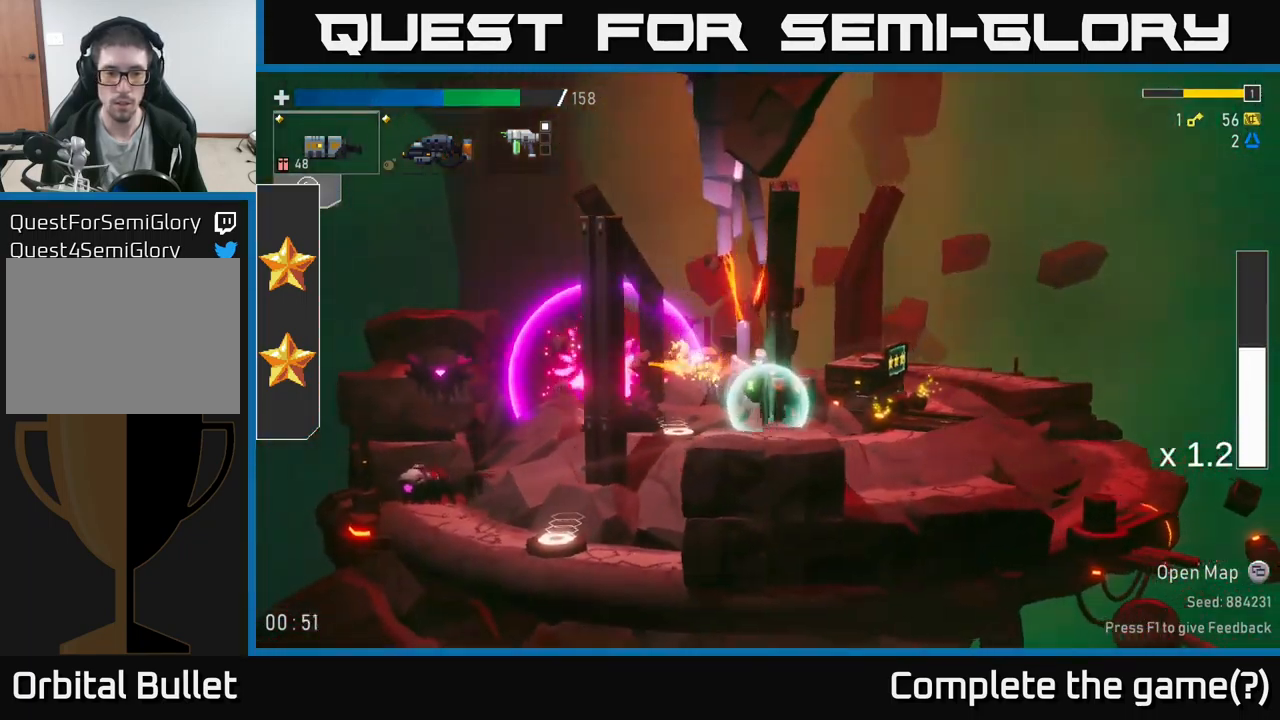
{"buttons": ["R2"], "left_stick": "down", "right_stick": "center", "events": [[50, "left_stick", "left"], [434, "R2", "down"], [467, "left_stick", "down"]]}
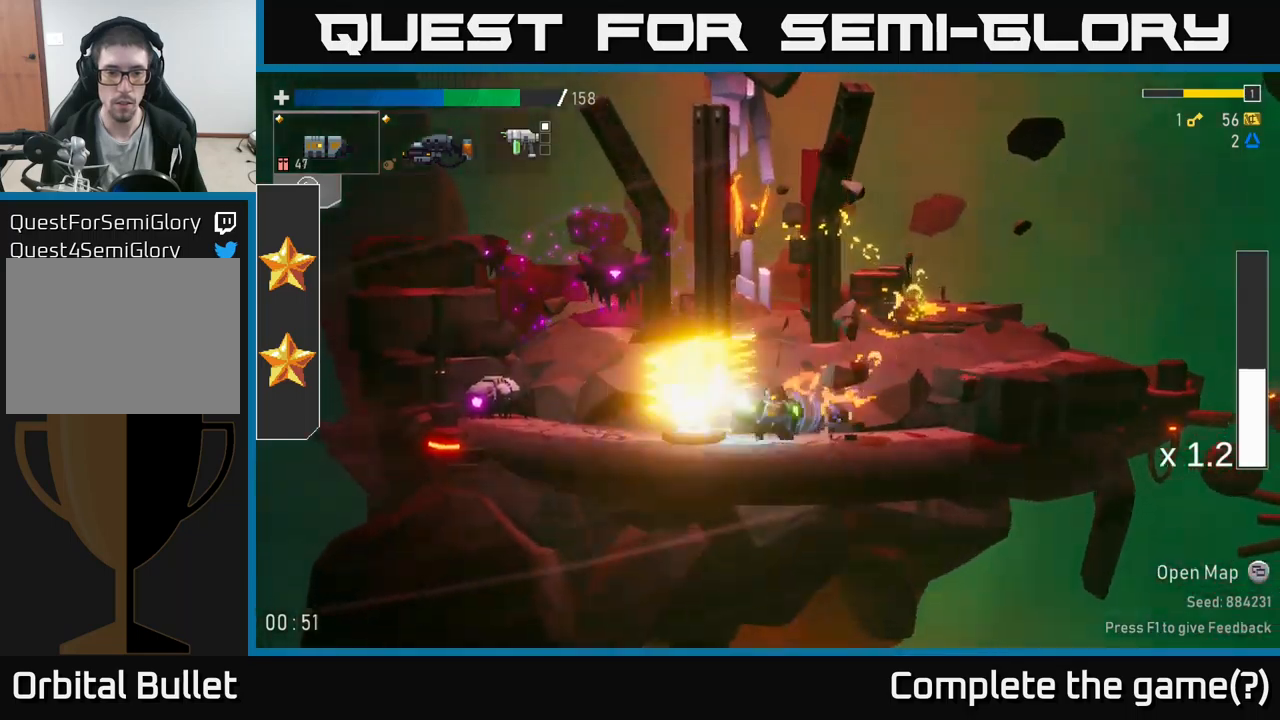
{"buttons": ["R2"], "left_stick": "left", "right_stick": "center", "events": [[34, "R2", "up"], [184, "left_stick", "right"], [434, "left_stick", "left"], [484, "R2", "down"]]}
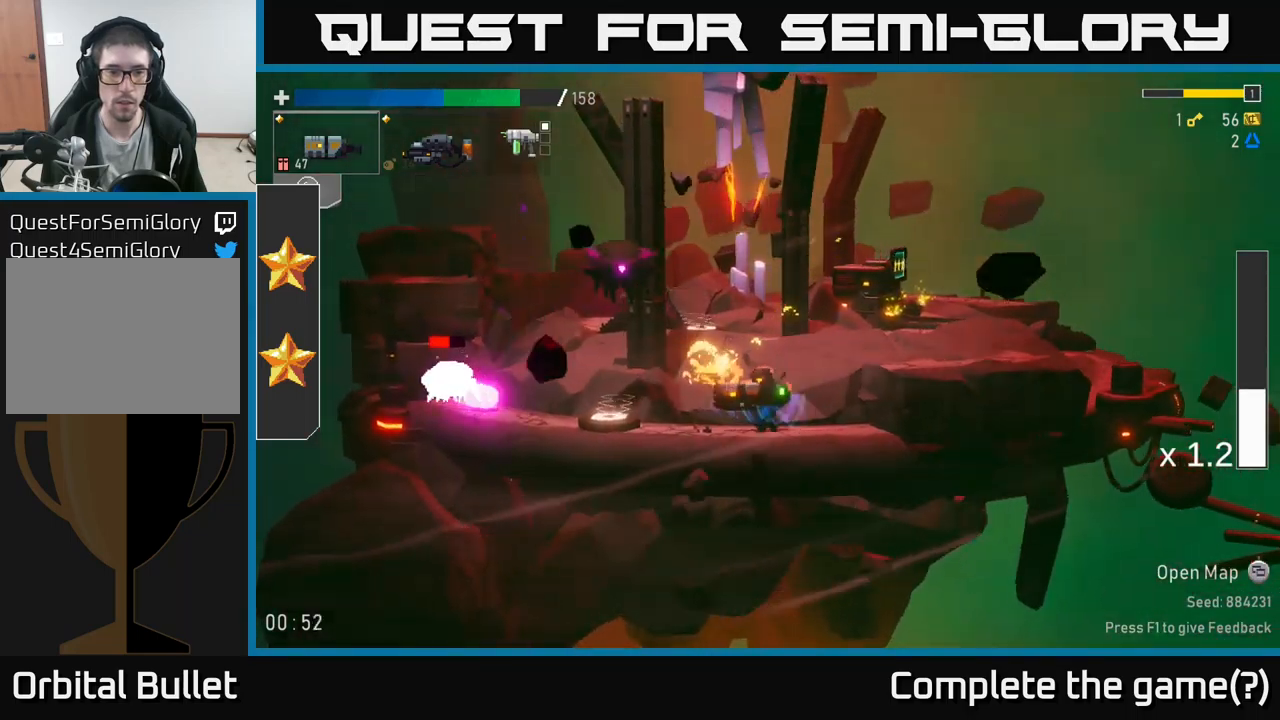
{"buttons": [], "left_stick": "right", "right_stick": "center", "events": [[17, "left_stick", "down-left"], [100, "R2", "up"], [150, "left_stick", "down-right"], [200, "left_stick", "right"], [300, "A", "down"], [467, "A", "up"]]}